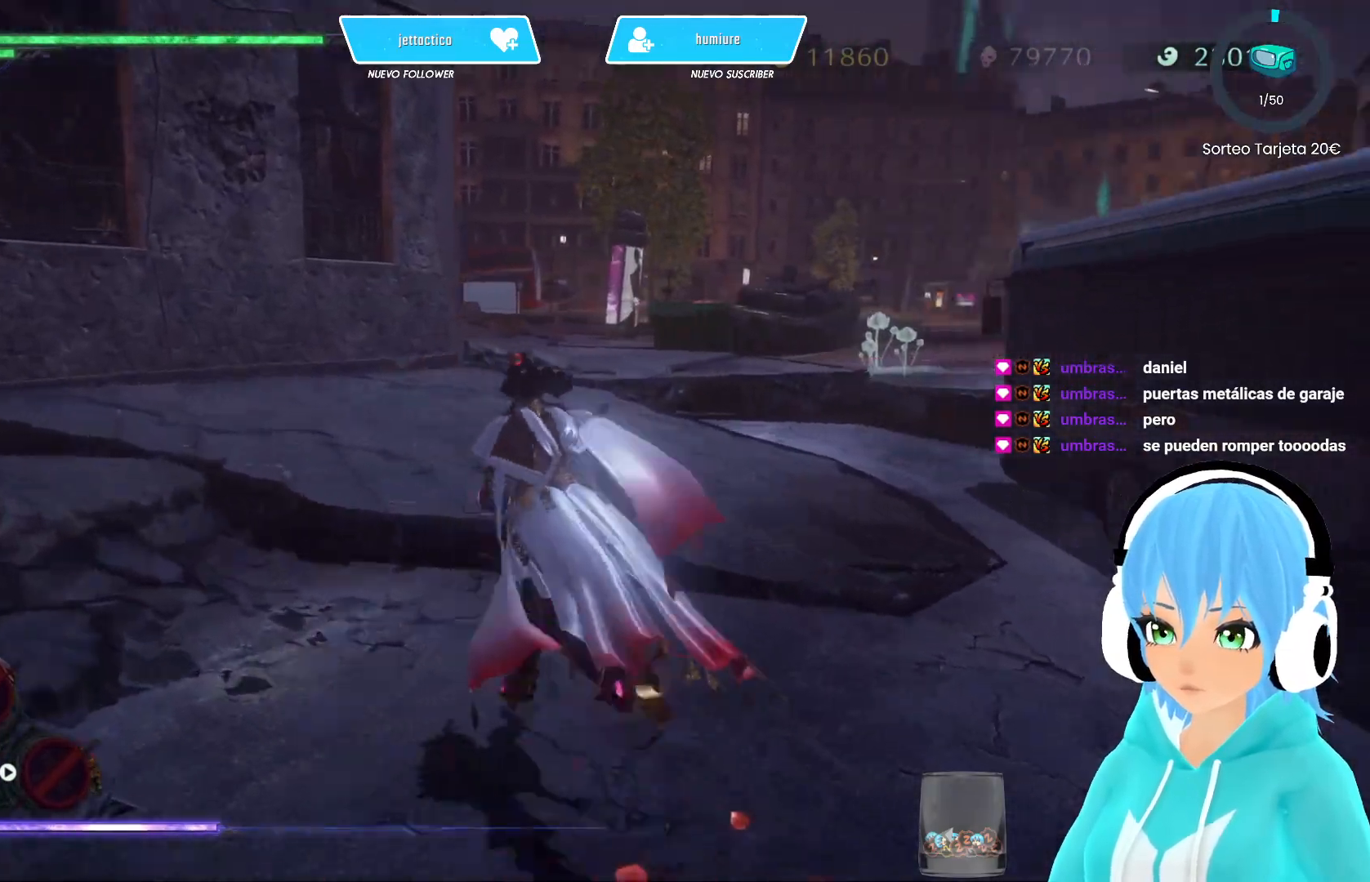
Gameplay with a controller (Xbox layout); each line is a JSON object with the inputs held at the frame after it. "events" lists button and stick changes between this image and that frame as [ms after this image, input, new state], when the widget could be followed in between.
{"buttons": [], "left_stick": "up", "right_stick": "center", "events": [[233, "right_stick", "center"]]}
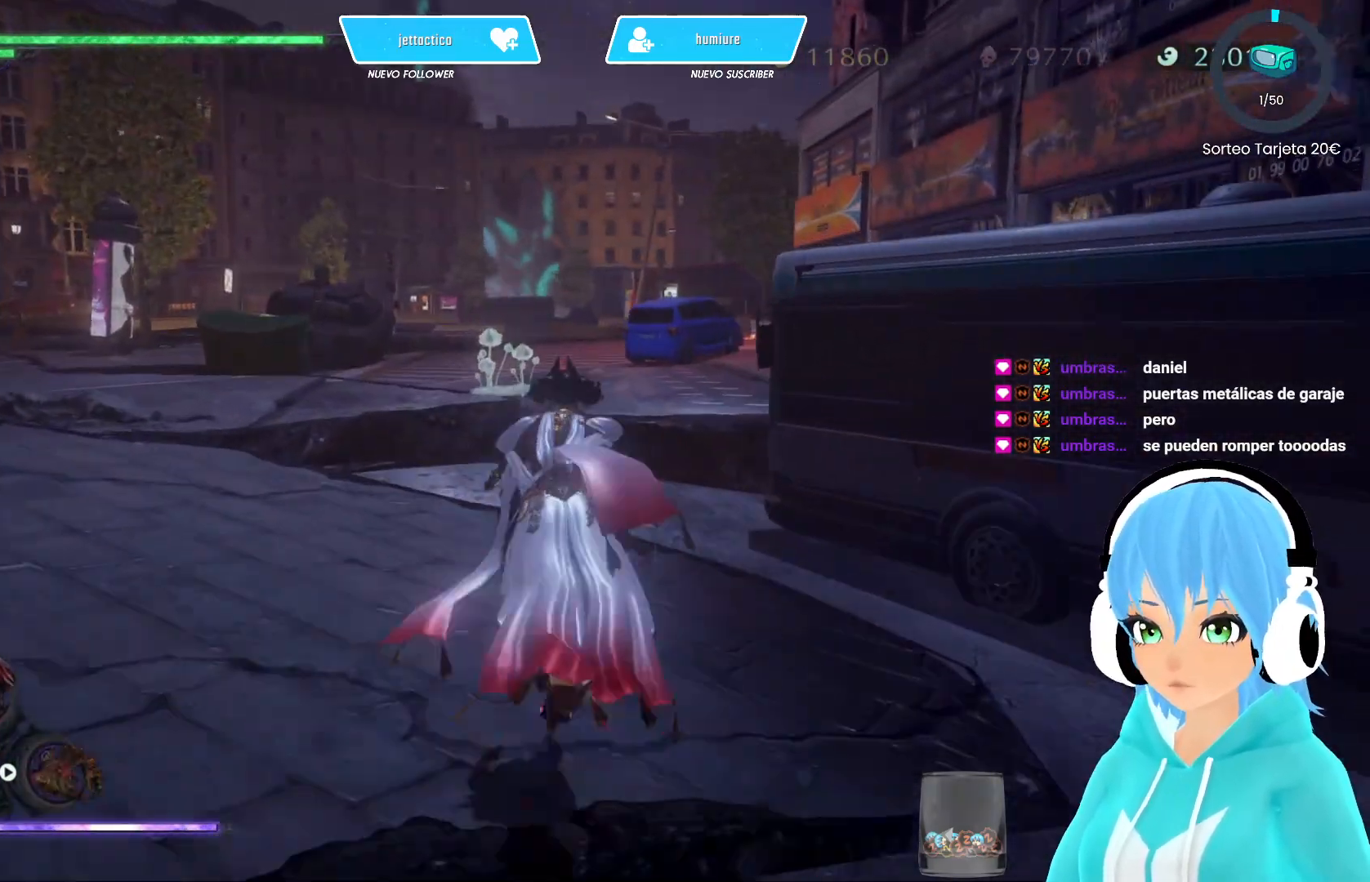
{"buttons": [], "left_stick": "up-right", "right_stick": "center", "events": [[83, "left_stick", "up-right"], [200, "A", "down"], [267, "A", "up"]]}
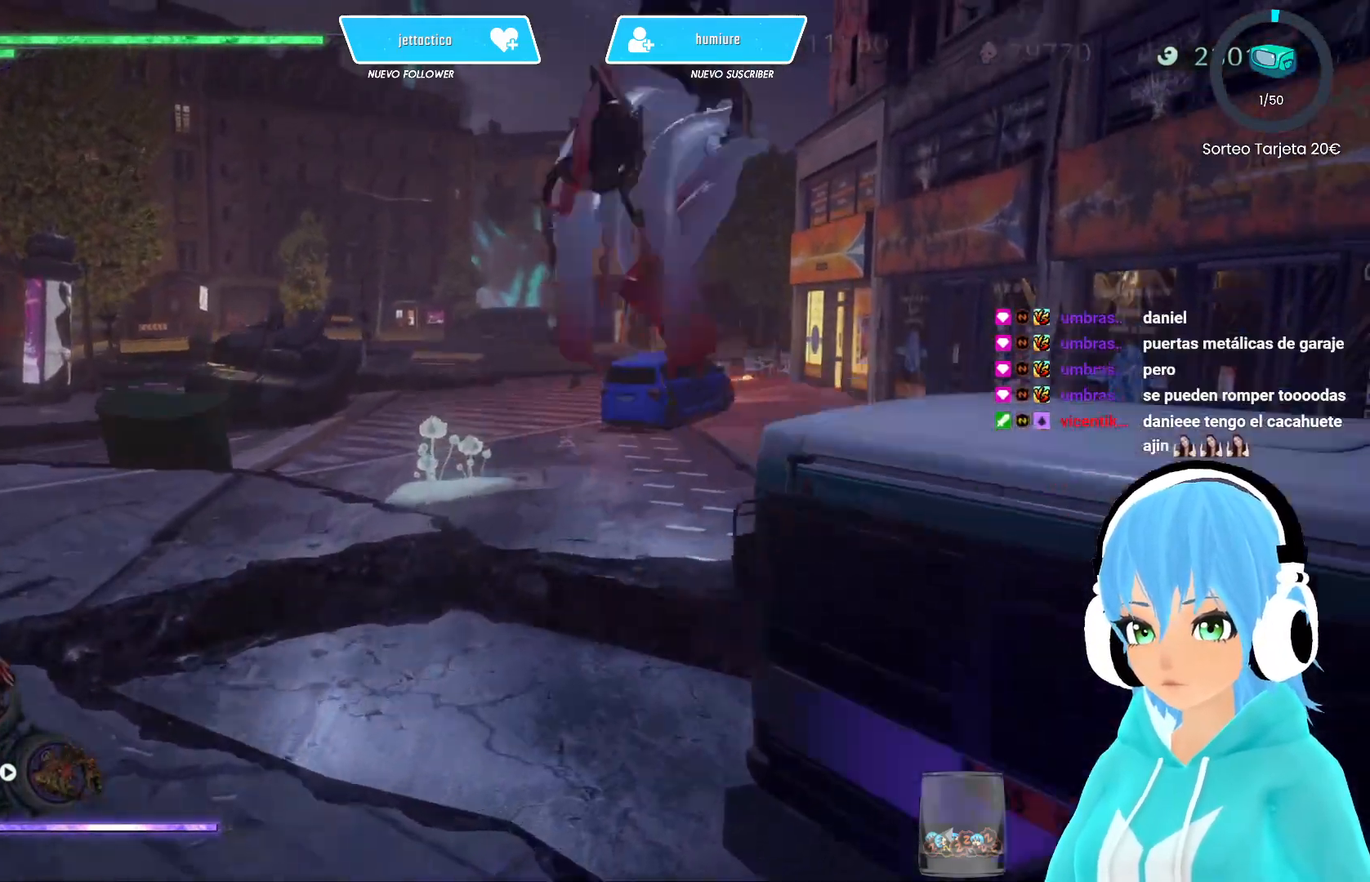
{"buttons": [], "left_stick": "center", "right_stick": "right", "events": [[200, "right_stick", "right"], [283, "left_stick", "center"], [333, "right_stick", "center"], [433, "right_stick", "right"]]}
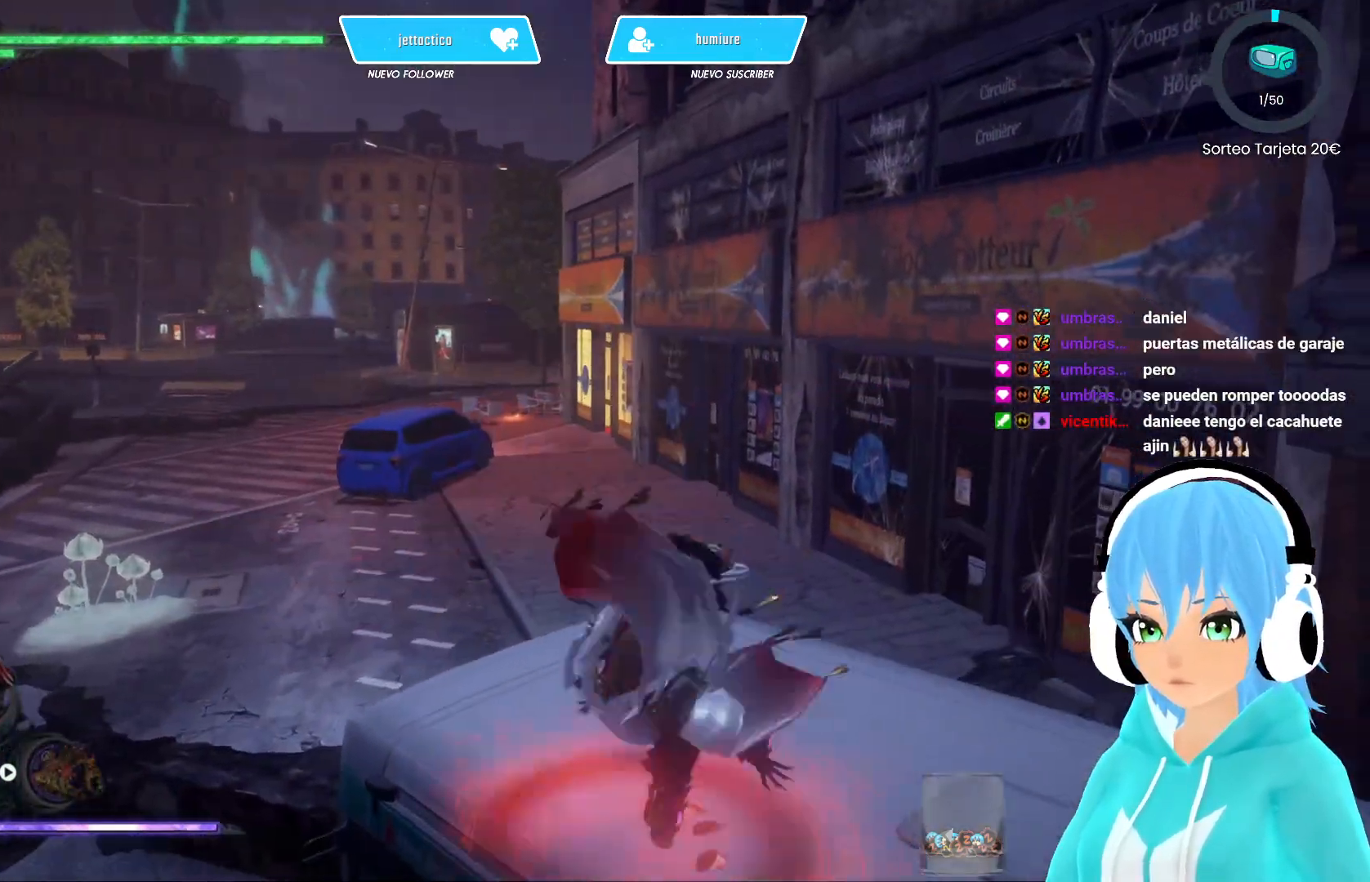
{"buttons": [], "left_stick": "center", "right_stick": "right", "events": []}
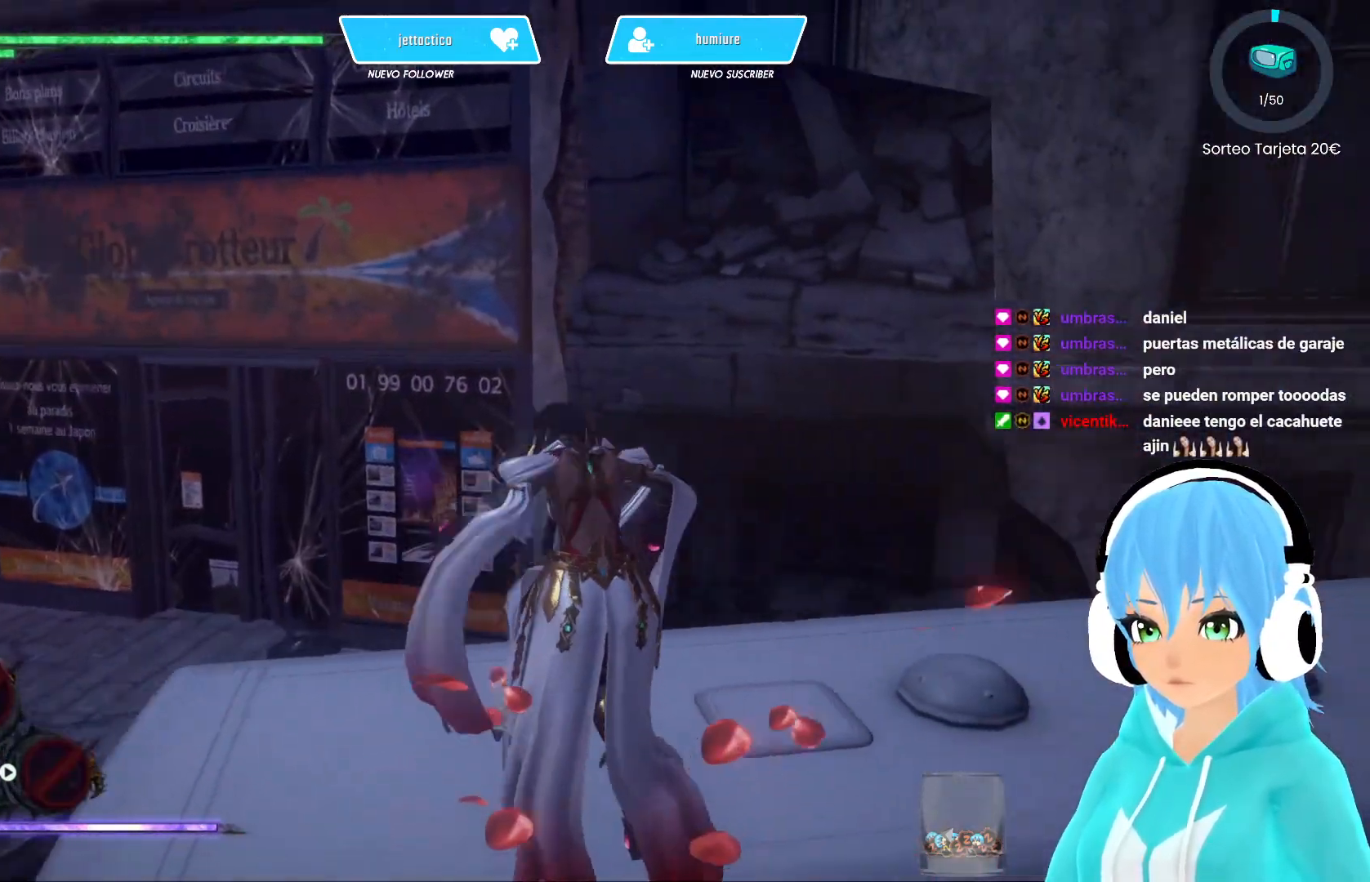
{"buttons": [], "left_stick": "center", "right_stick": "right", "events": []}
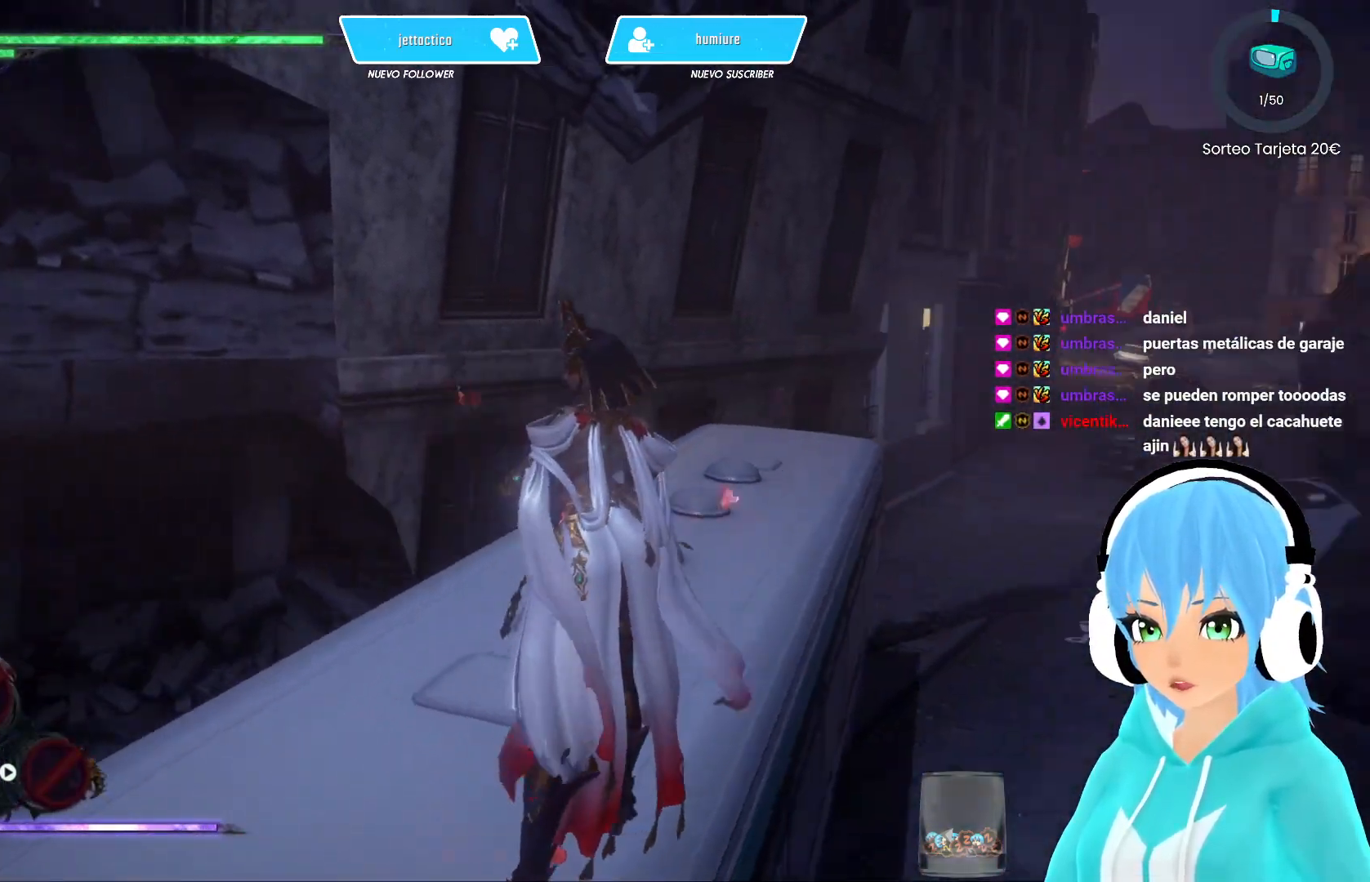
{"buttons": [], "left_stick": "center", "right_stick": "center", "events": [[50, "right_stick", "center"]]}
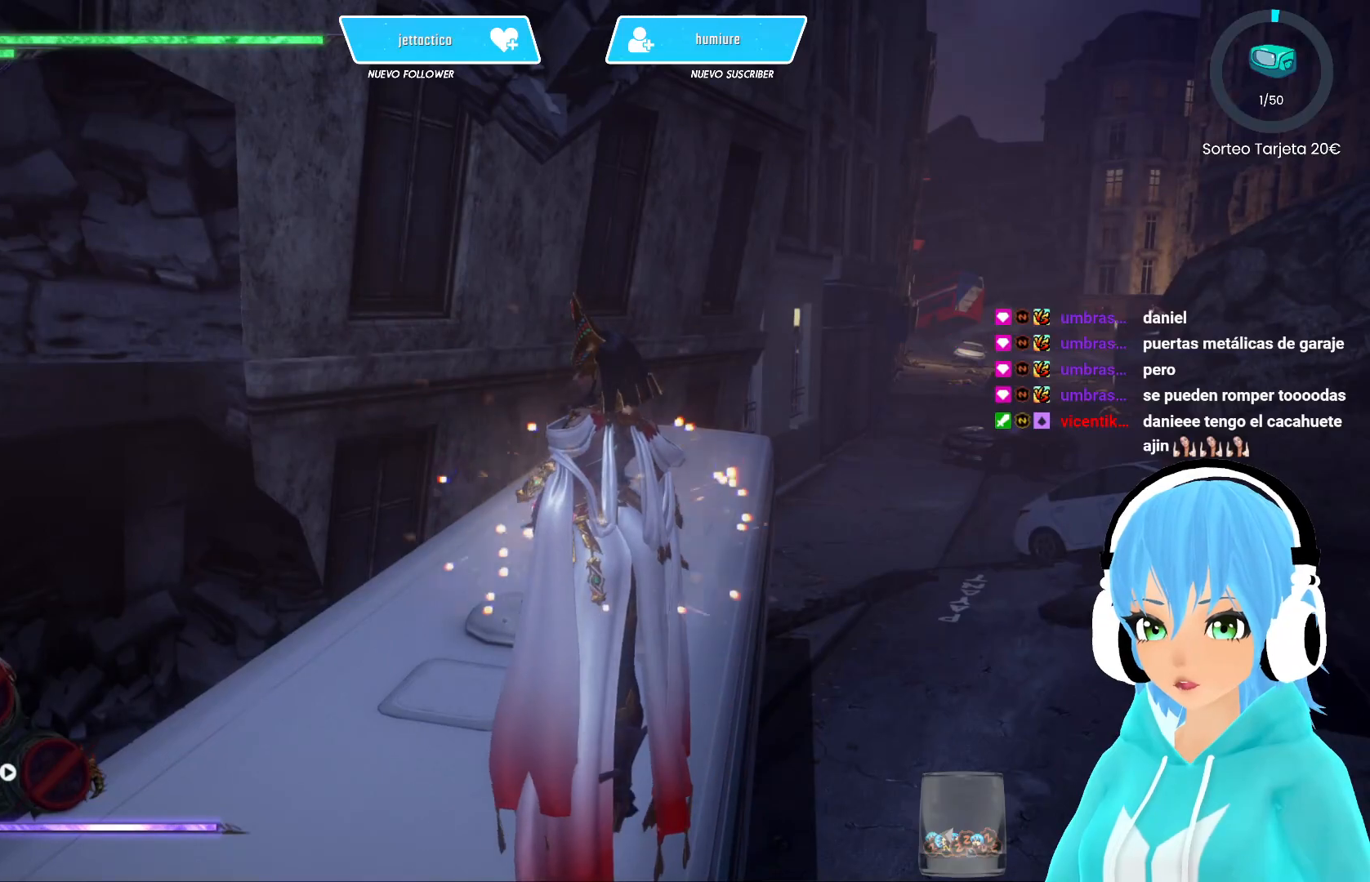
{"buttons": [], "left_stick": "up", "right_stick": "center", "events": [[83, "left_stick", "up-left"], [200, "left_stick", "up"]]}
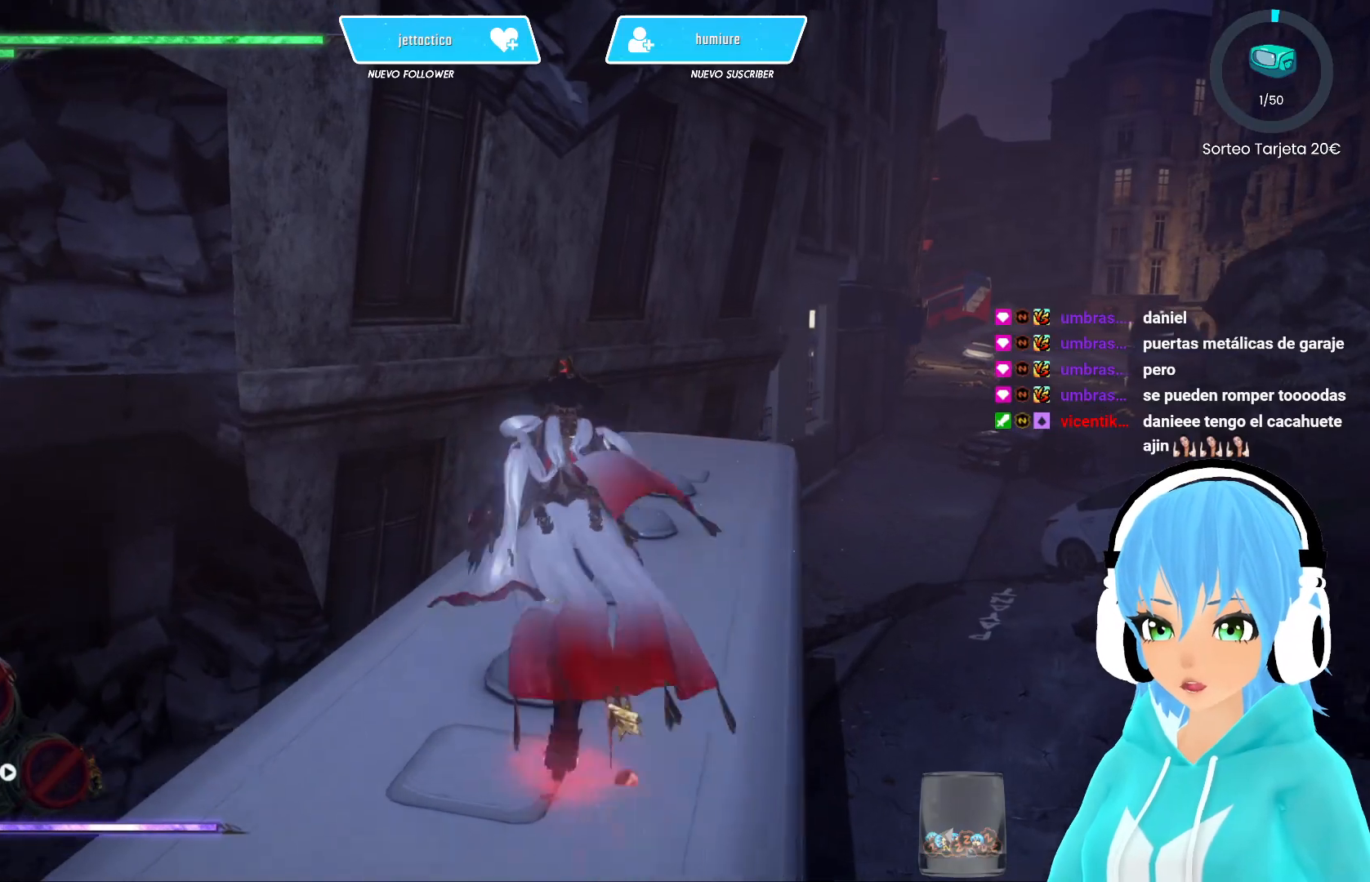
{"buttons": [], "left_stick": "up", "right_stick": "center", "events": []}
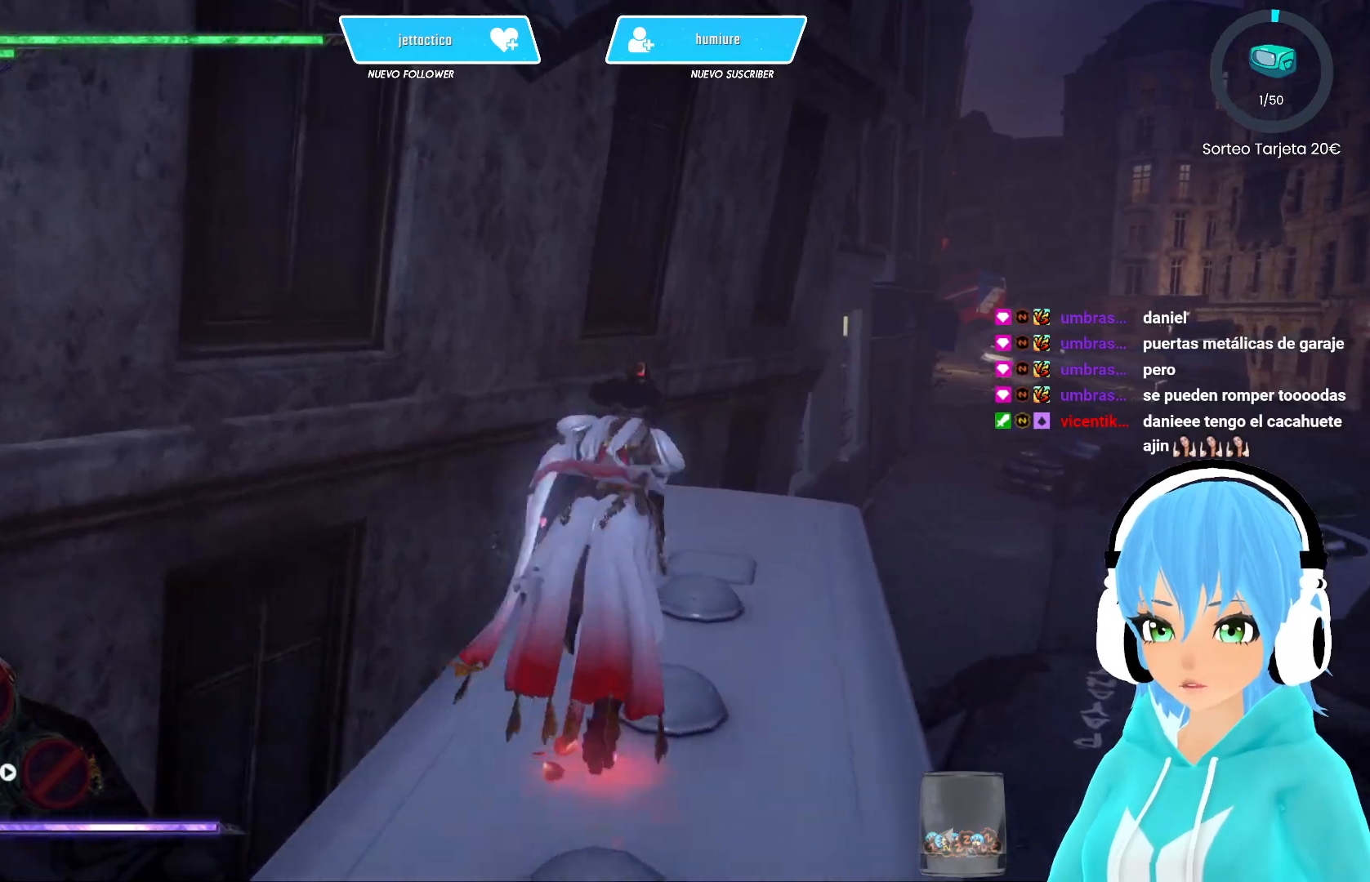
{"buttons": [], "left_stick": "center", "right_stick": "left", "events": [[17, "right_stick", "left"], [200, "left_stick", "center"]]}
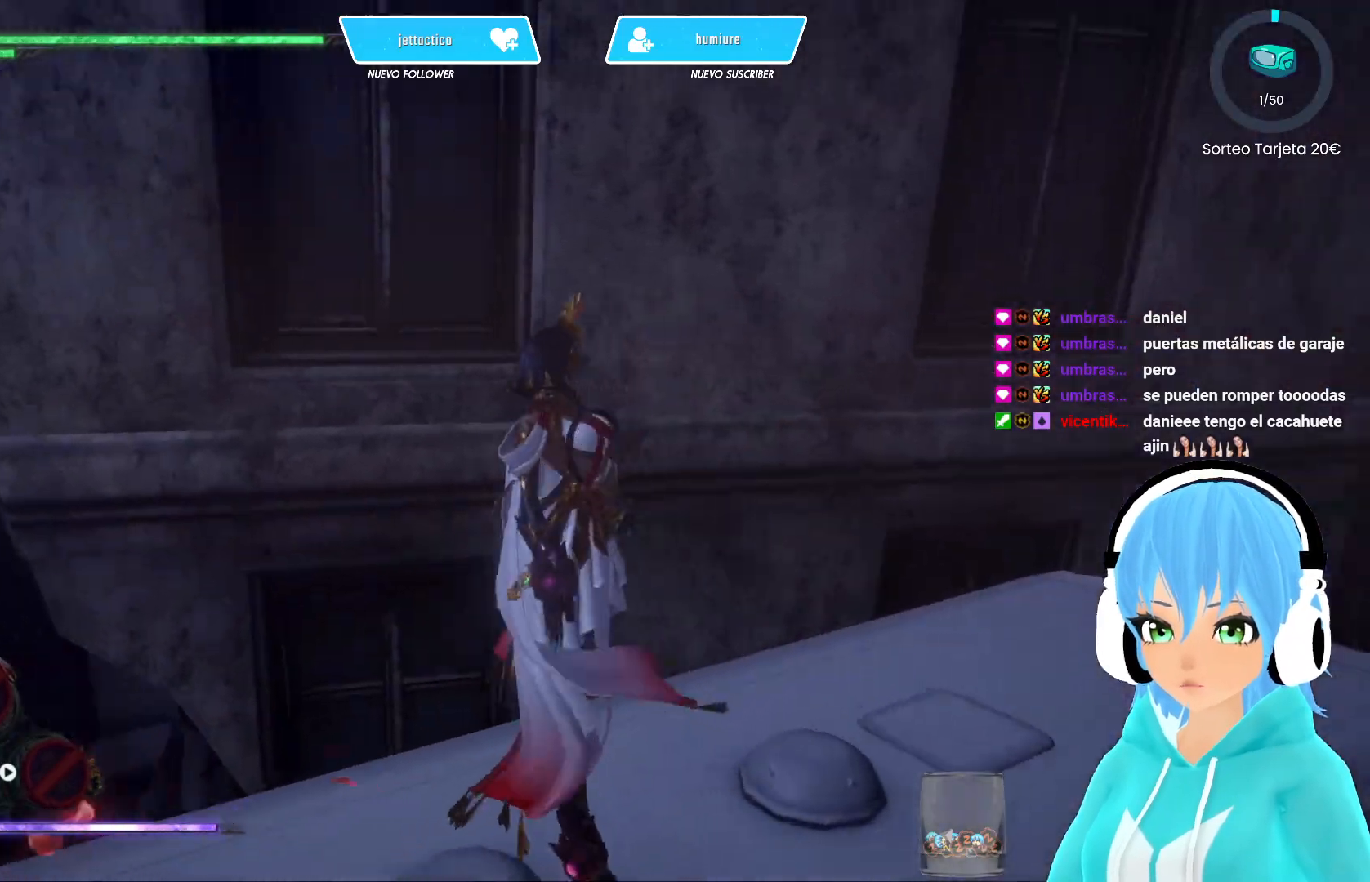
{"buttons": [], "left_stick": "center", "right_stick": "left", "events": []}
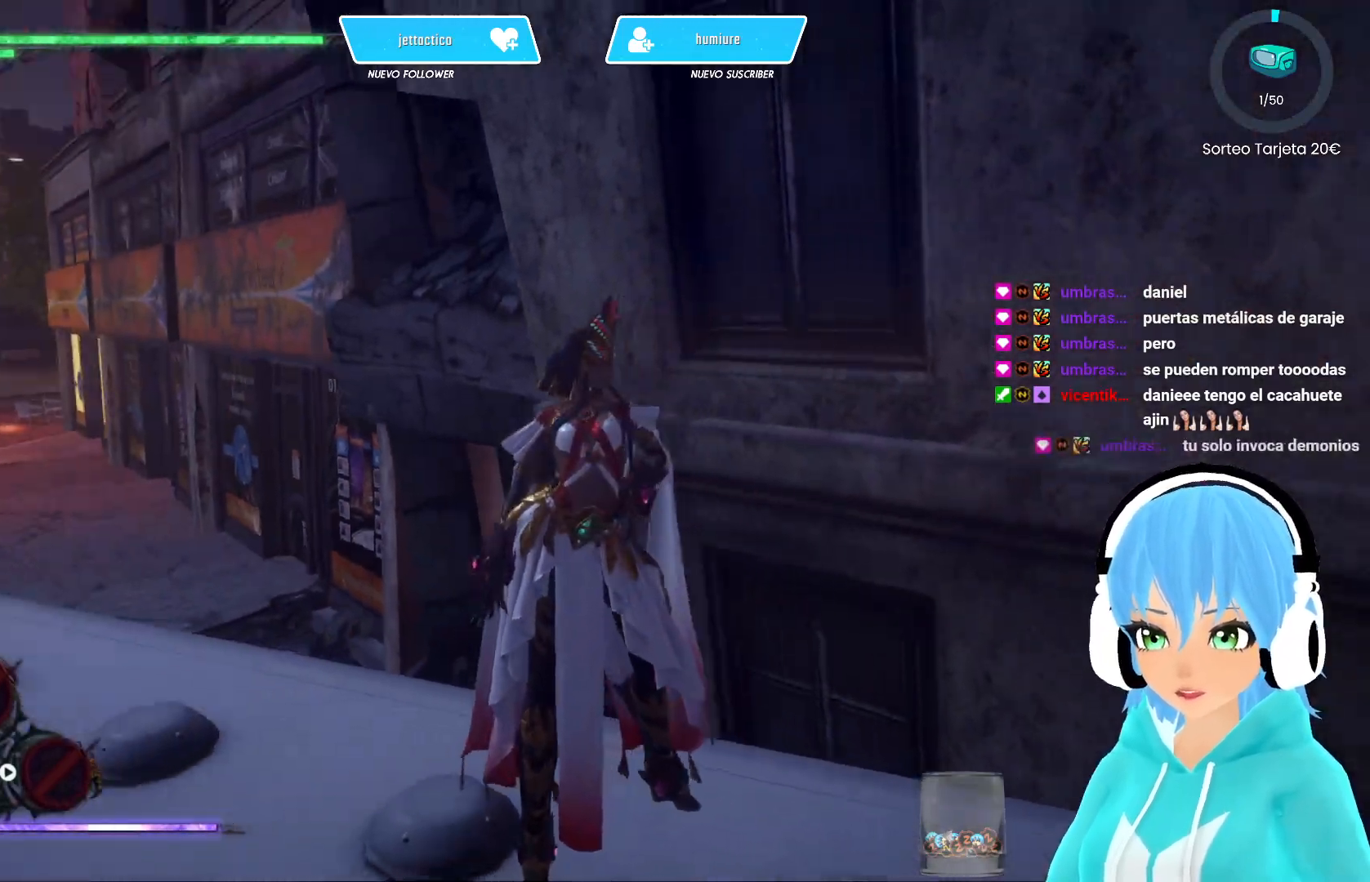
{"buttons": [], "left_stick": "center", "right_stick": "center", "events": [[317, "right_stick", "center"]]}
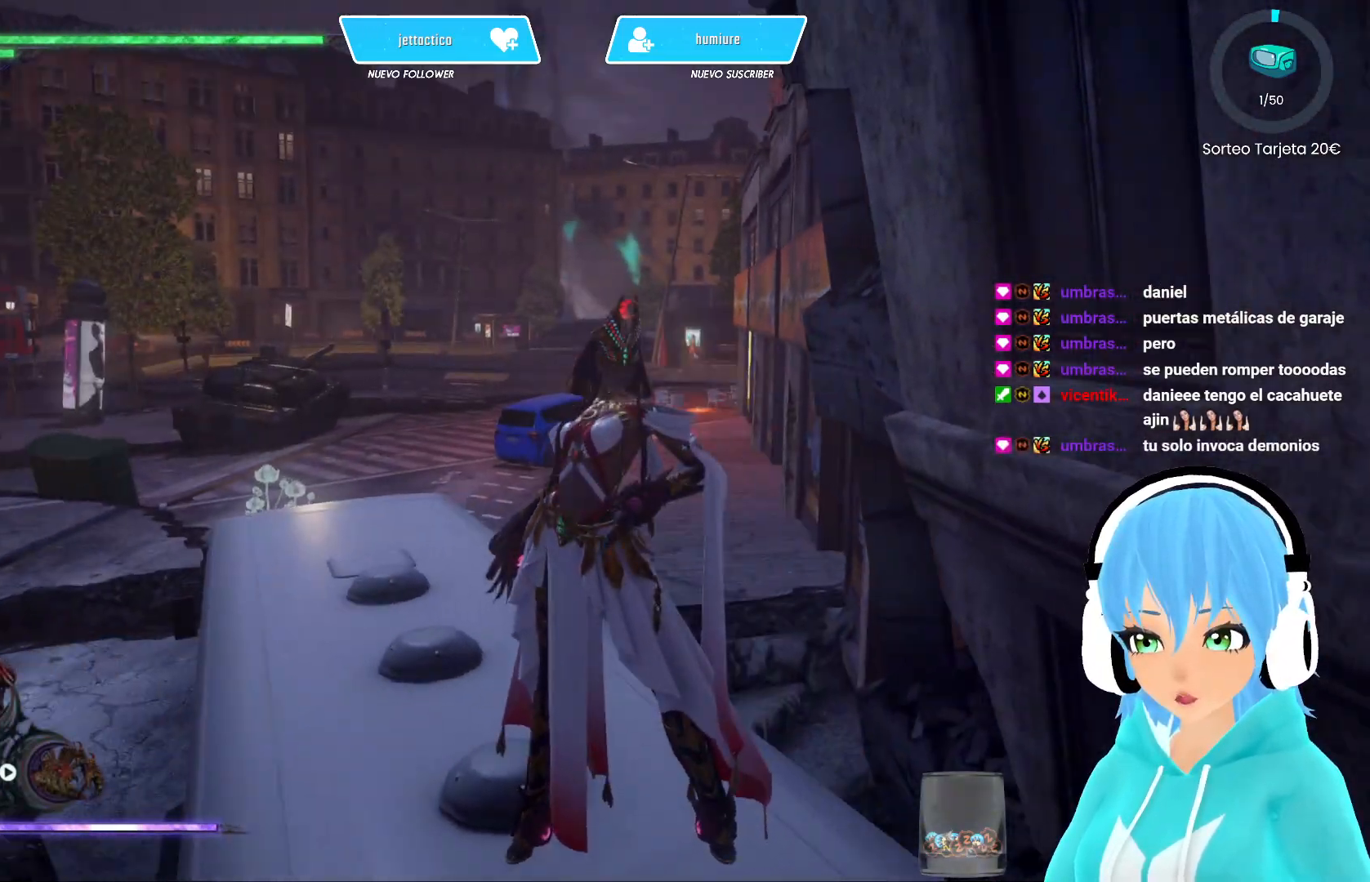
{"buttons": [], "left_stick": "center", "right_stick": "center", "events": []}
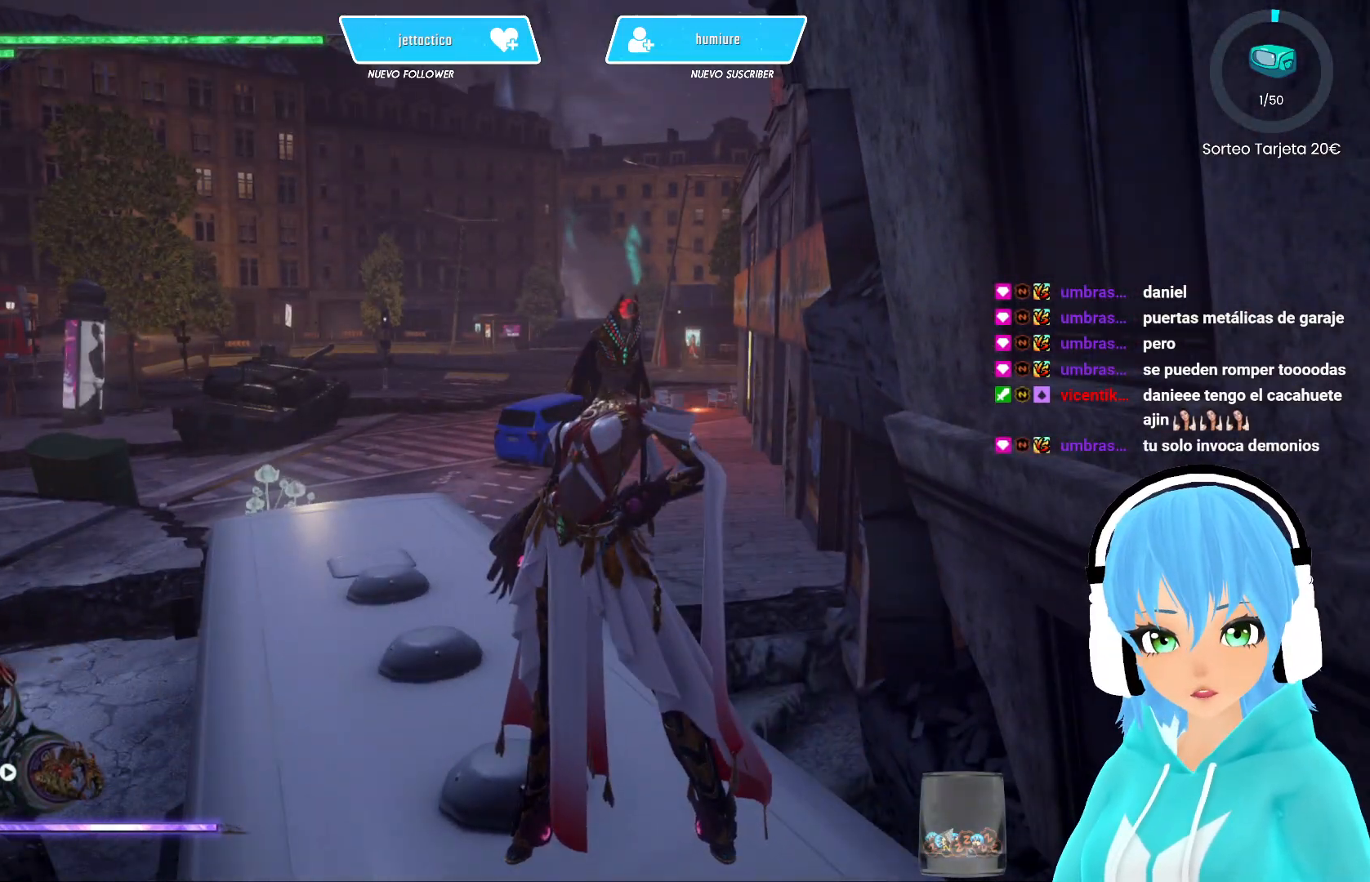
{"buttons": [], "left_stick": "center", "right_stick": "up", "events": [[67, "right_stick", "up"]]}
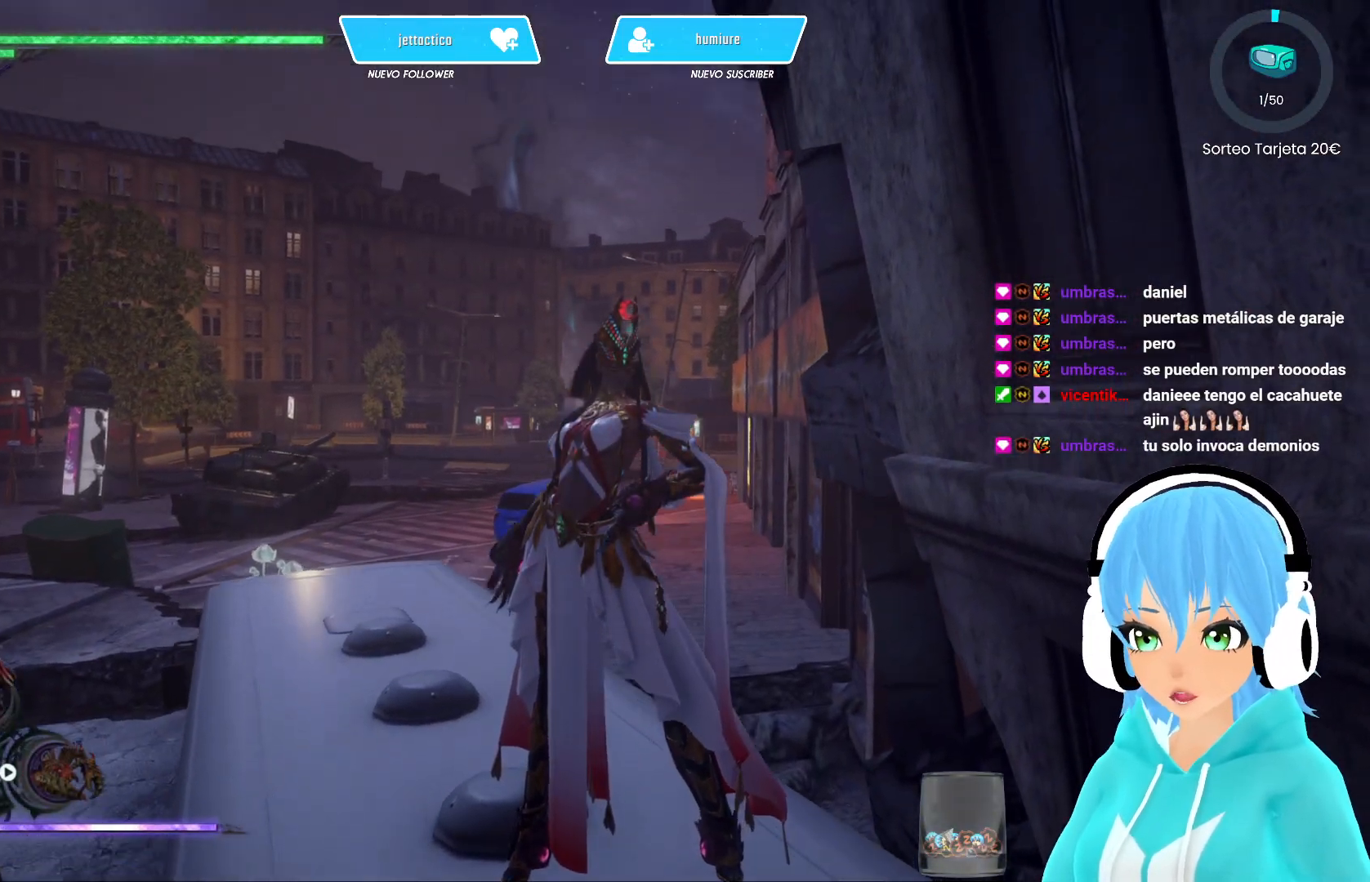
{"buttons": [], "left_stick": "center", "right_stick": "up", "events": []}
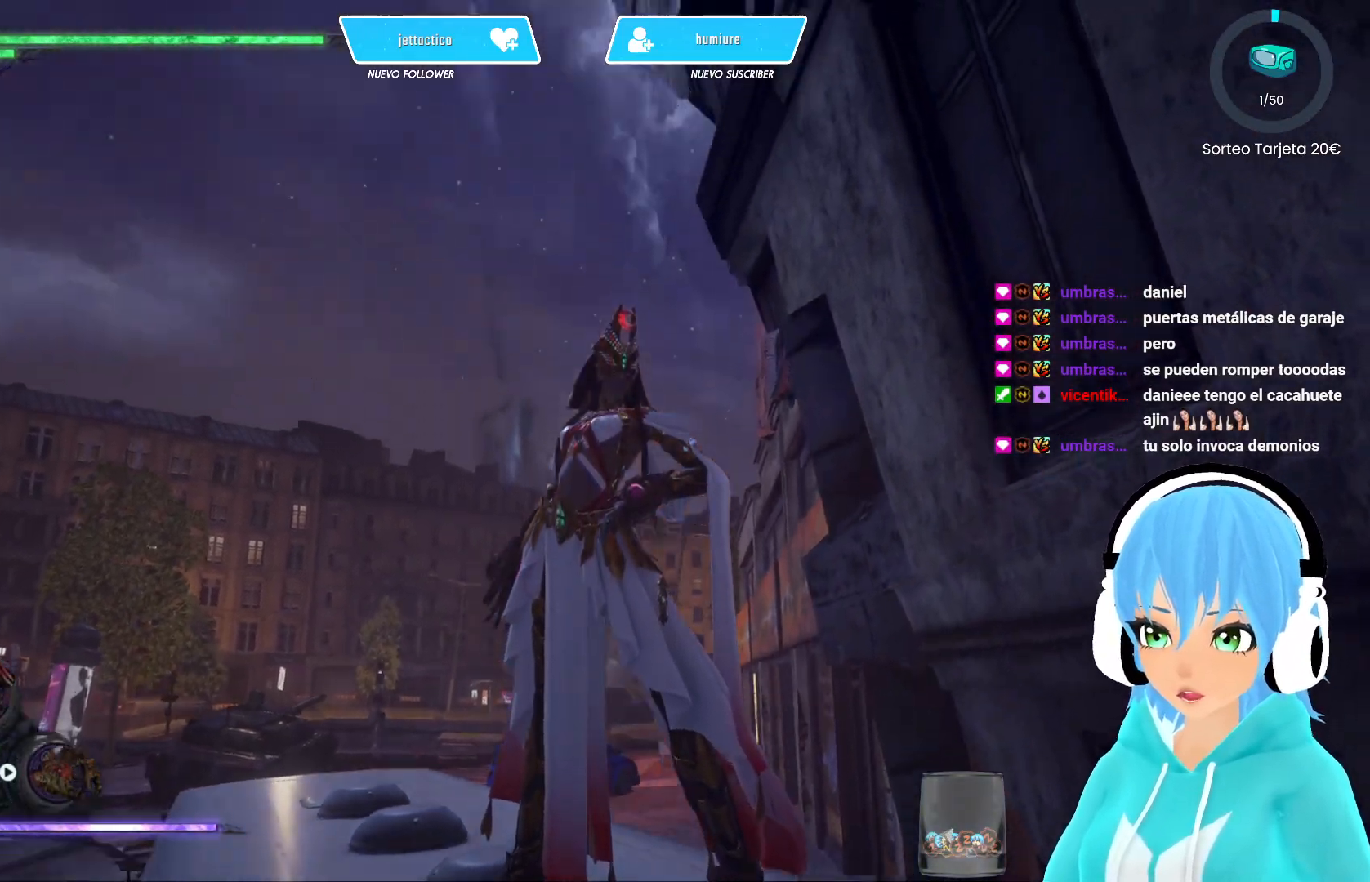
{"buttons": [], "left_stick": "center", "right_stick": "up", "events": [[50, "left_stick", "down"], [500, "left_stick", "center"]]}
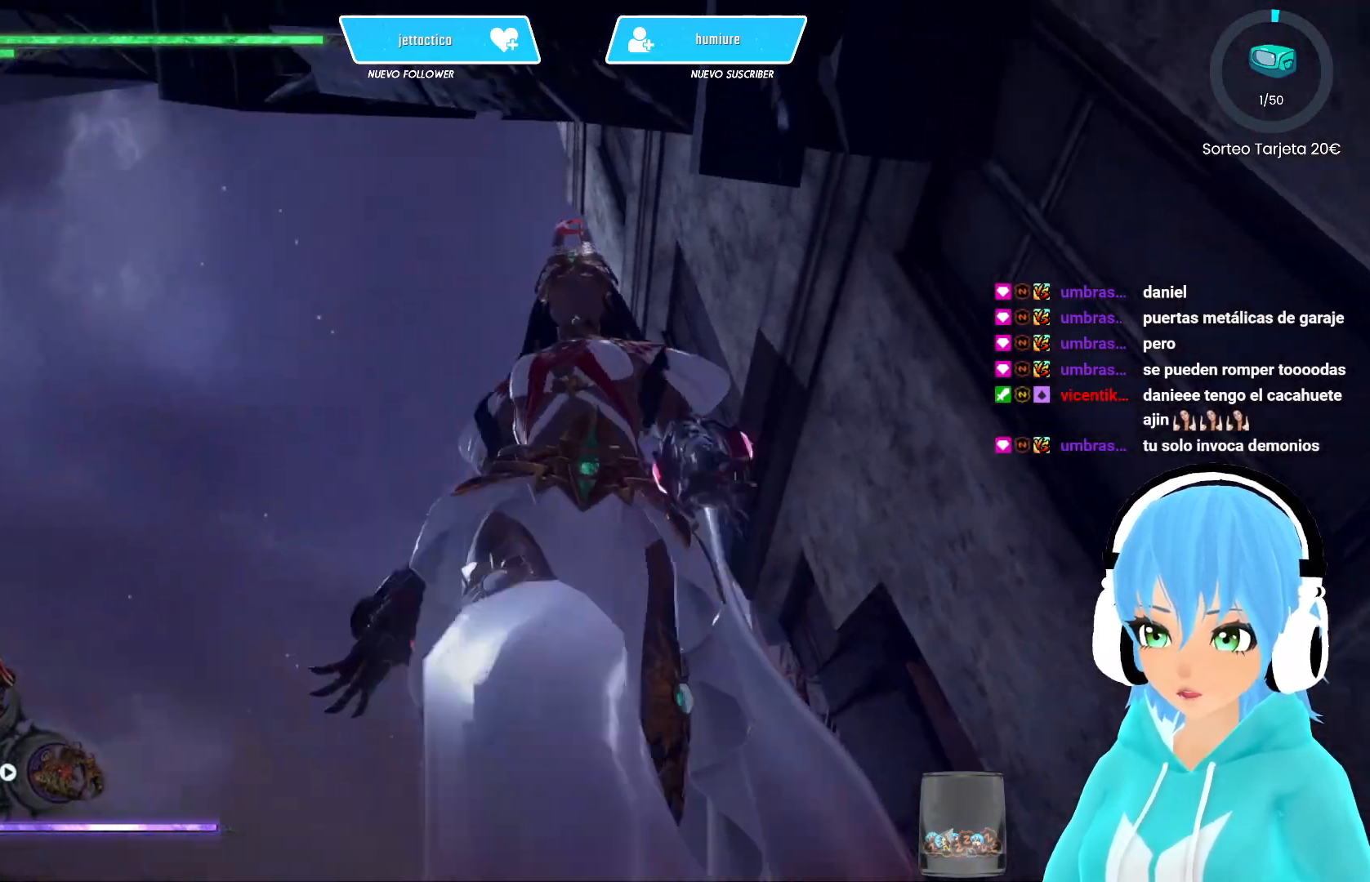
{"buttons": [], "left_stick": "up", "right_stick": "up-left", "events": [[383, "right_stick", "up-left"], [500, "left_stick", "up"]]}
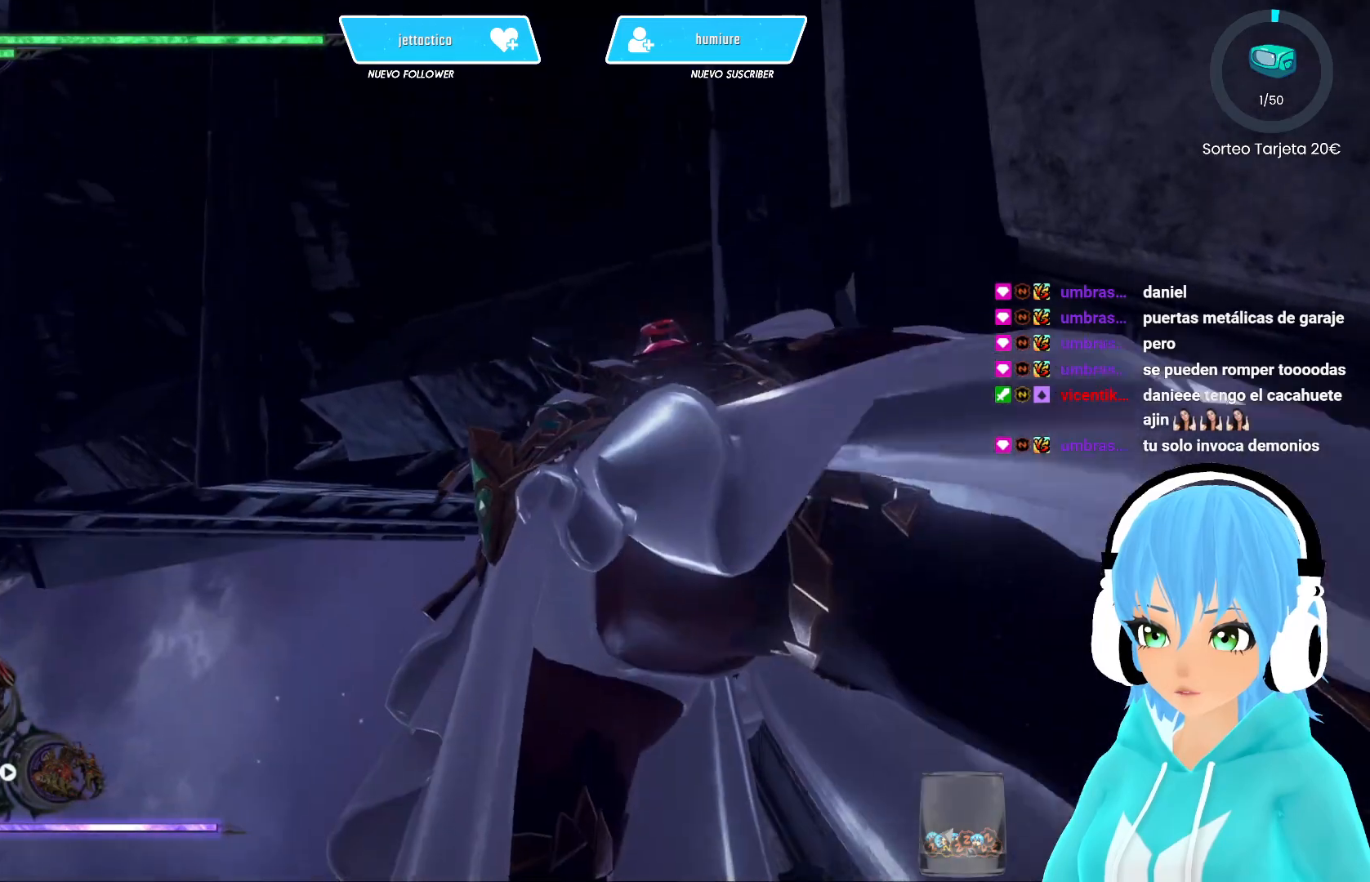
{"buttons": [], "left_stick": "up", "right_stick": "up-left", "events": []}
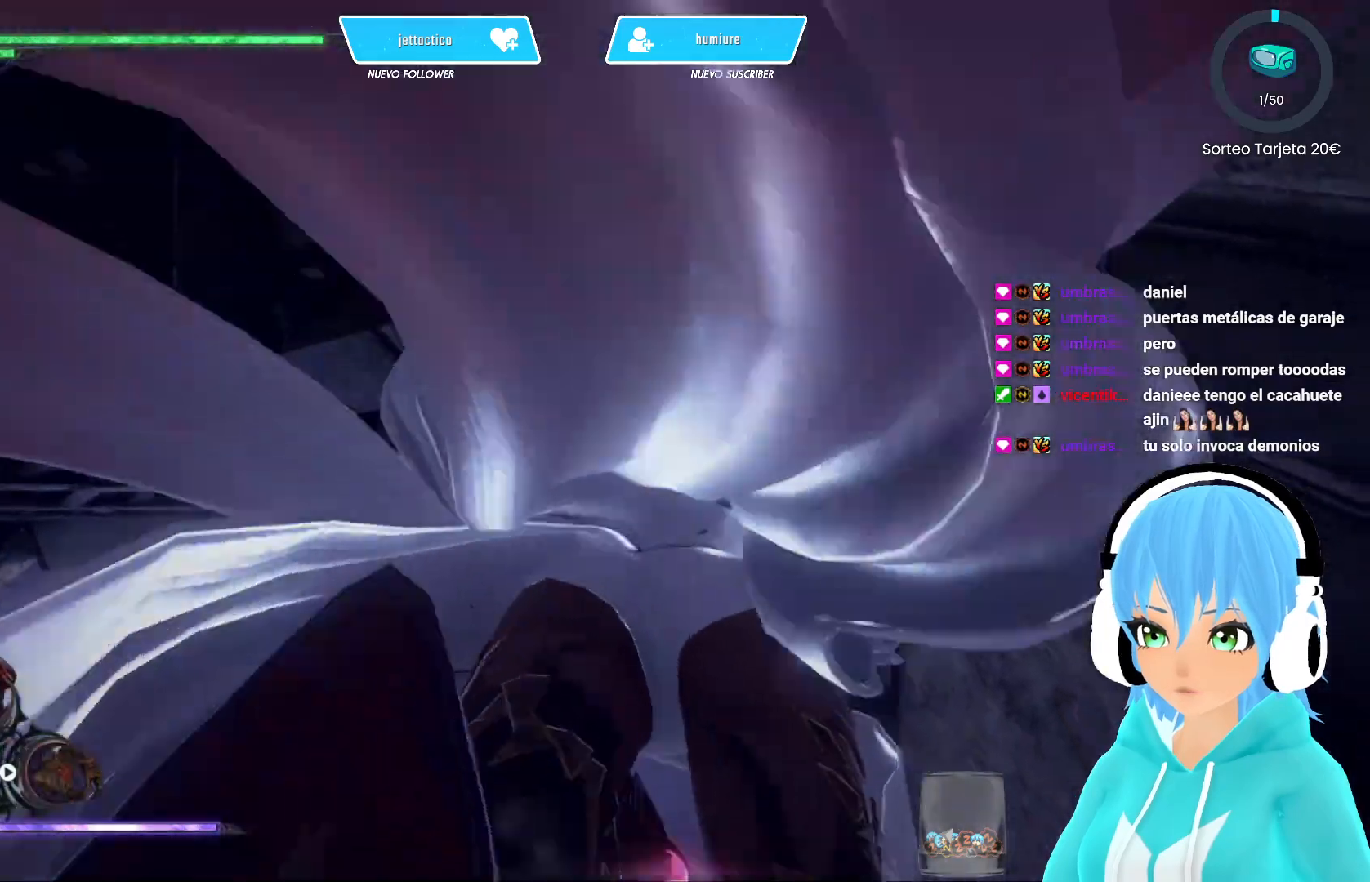
{"buttons": [], "left_stick": "up-left", "right_stick": "down", "events": [[267, "left_stick", "up-left"], [317, "right_stick", "down"]]}
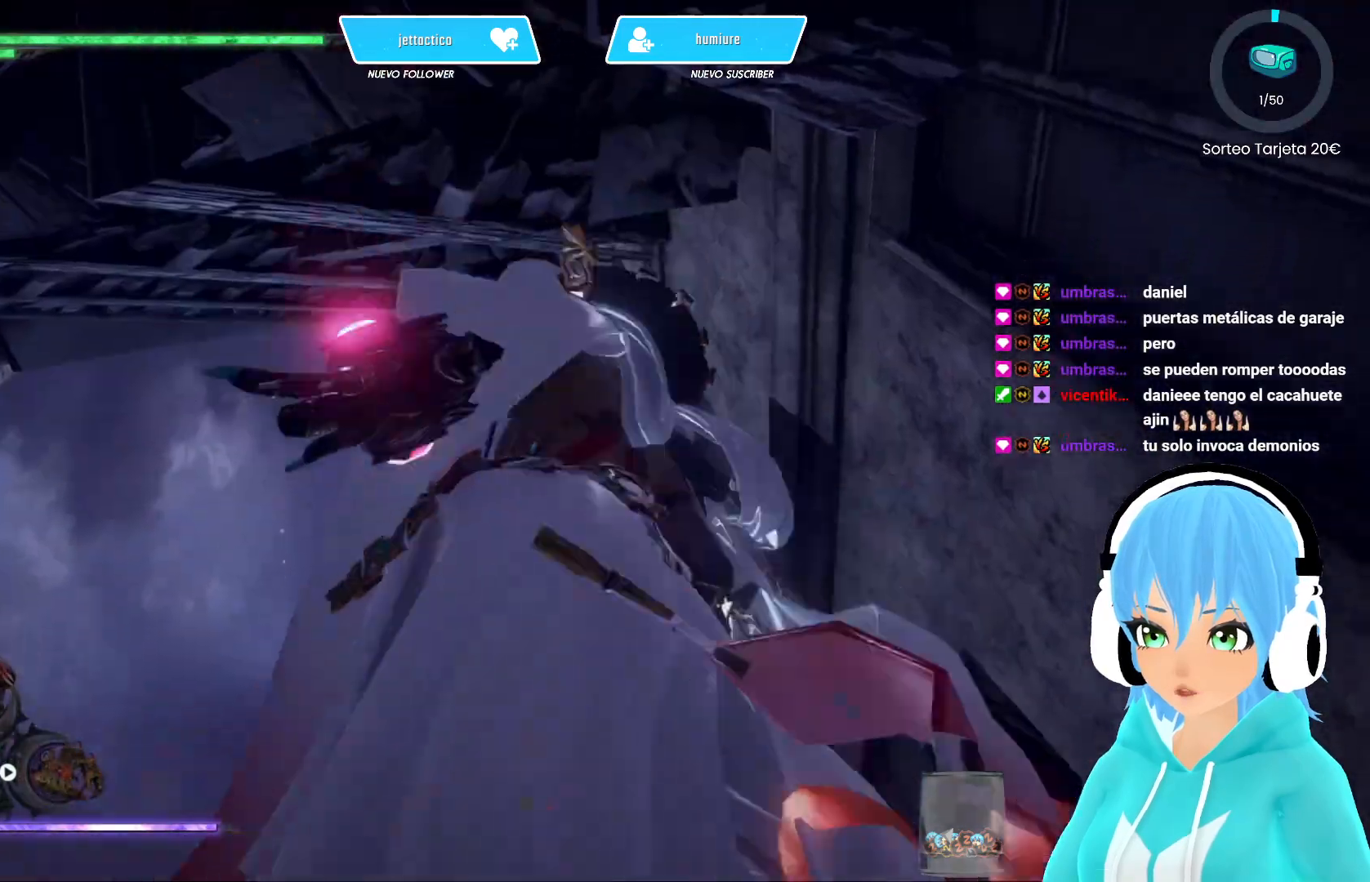
{"buttons": [], "left_stick": "up", "right_stick": "center", "events": [[167, "left_stick", "up"], [483, "right_stick", "center"]]}
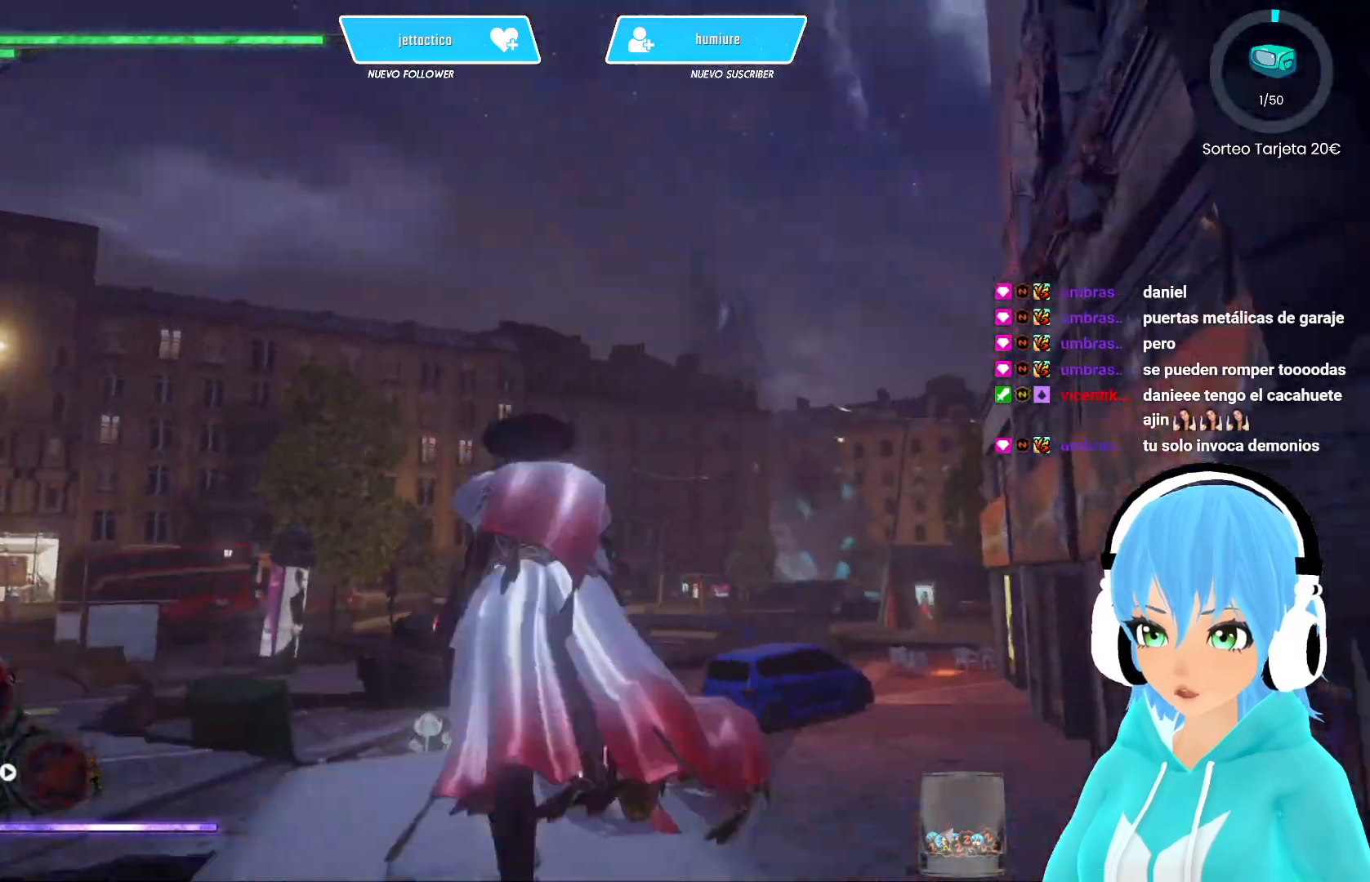
{"buttons": [], "left_stick": "up-left", "right_stick": "left", "events": [[217, "left_stick", "up-left"], [317, "right_stick", "left"]]}
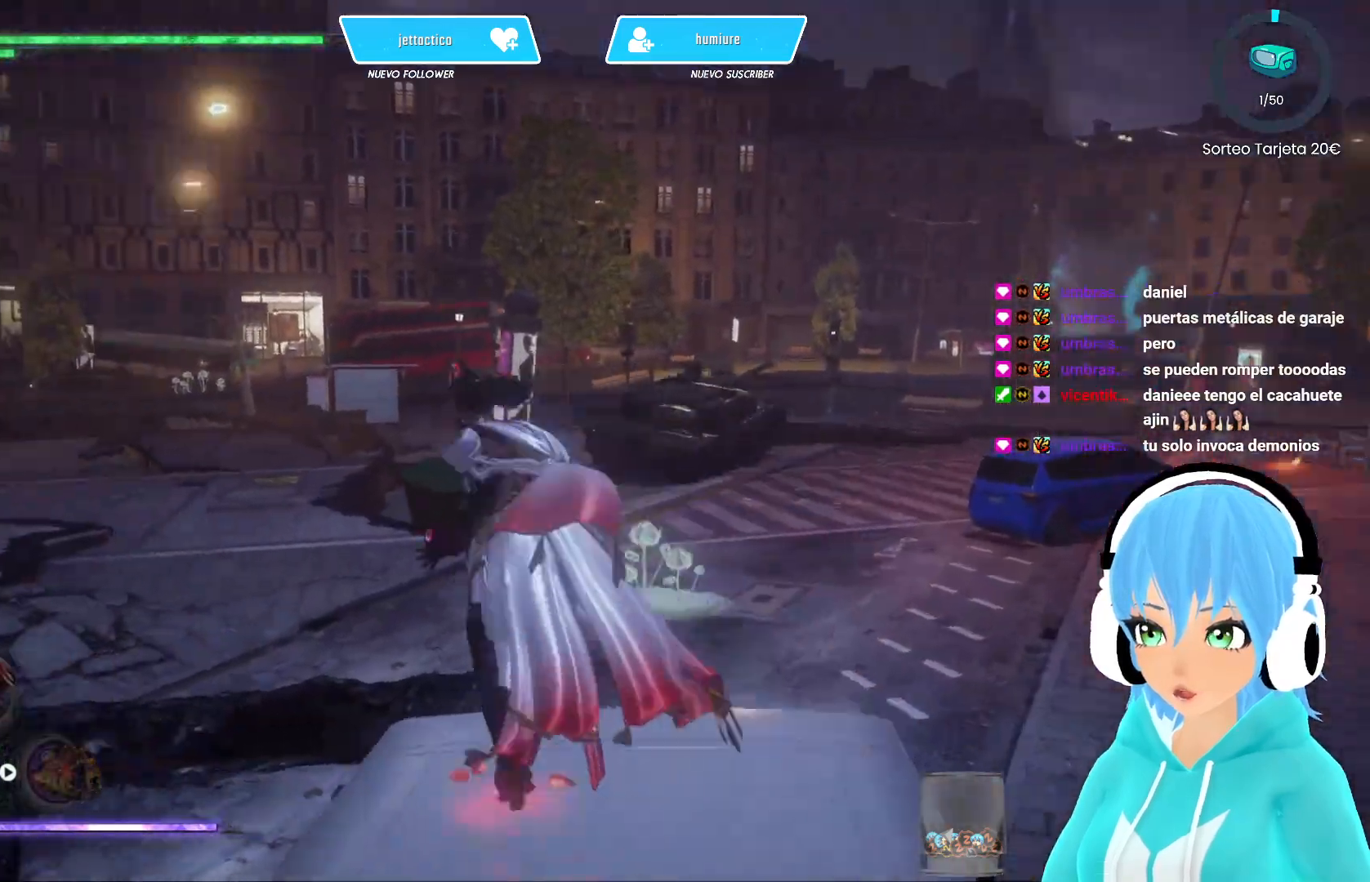
{"buttons": [], "left_stick": "up-left", "right_stick": "center", "events": [[167, "right_stick", "center"]]}
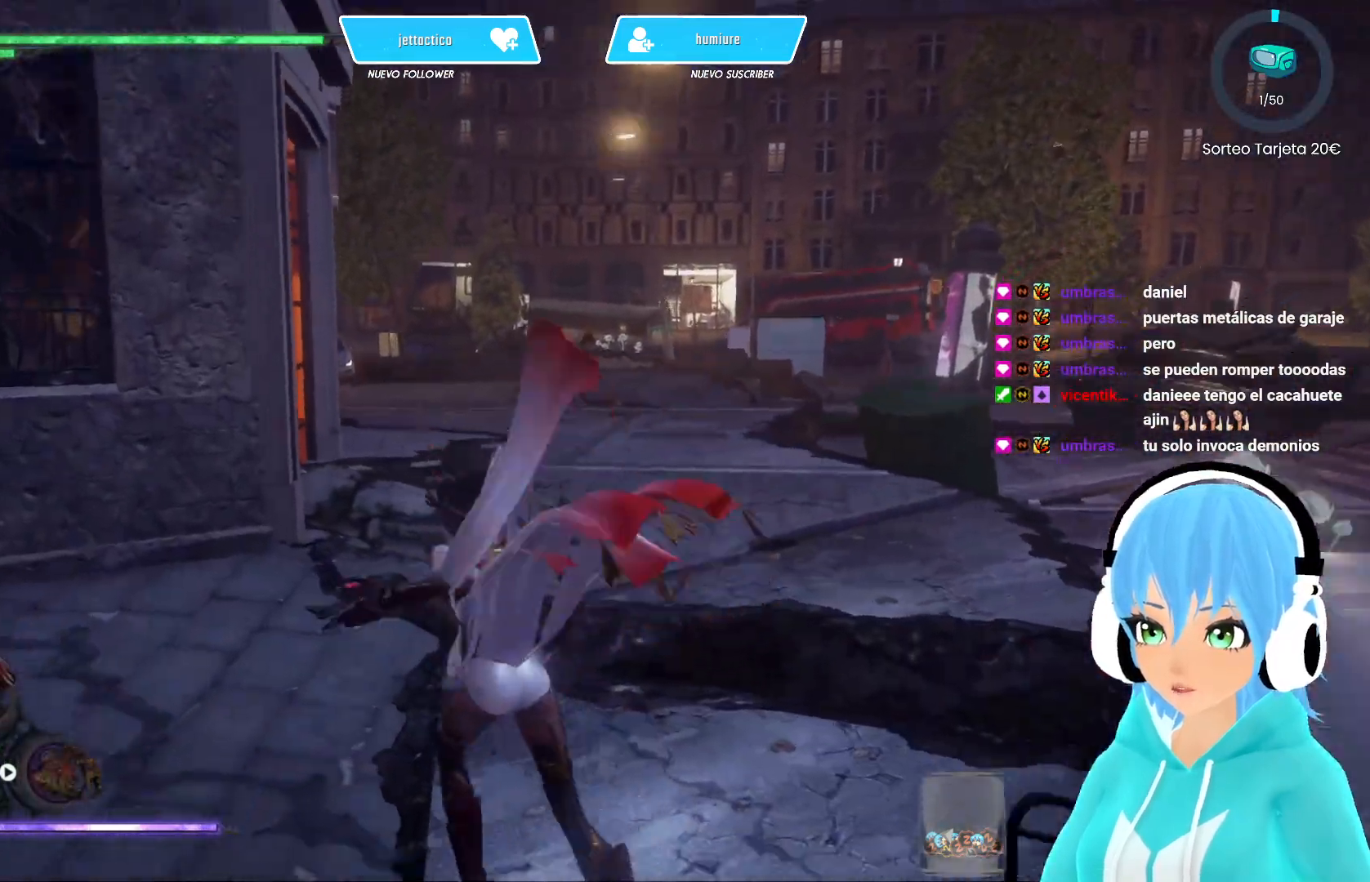
{"buttons": [], "left_stick": "up", "right_stick": "center", "events": [[17, "left_stick", "center"], [150, "right_stick", "left"], [333, "left_stick", "up"], [433, "right_stick", "center"]]}
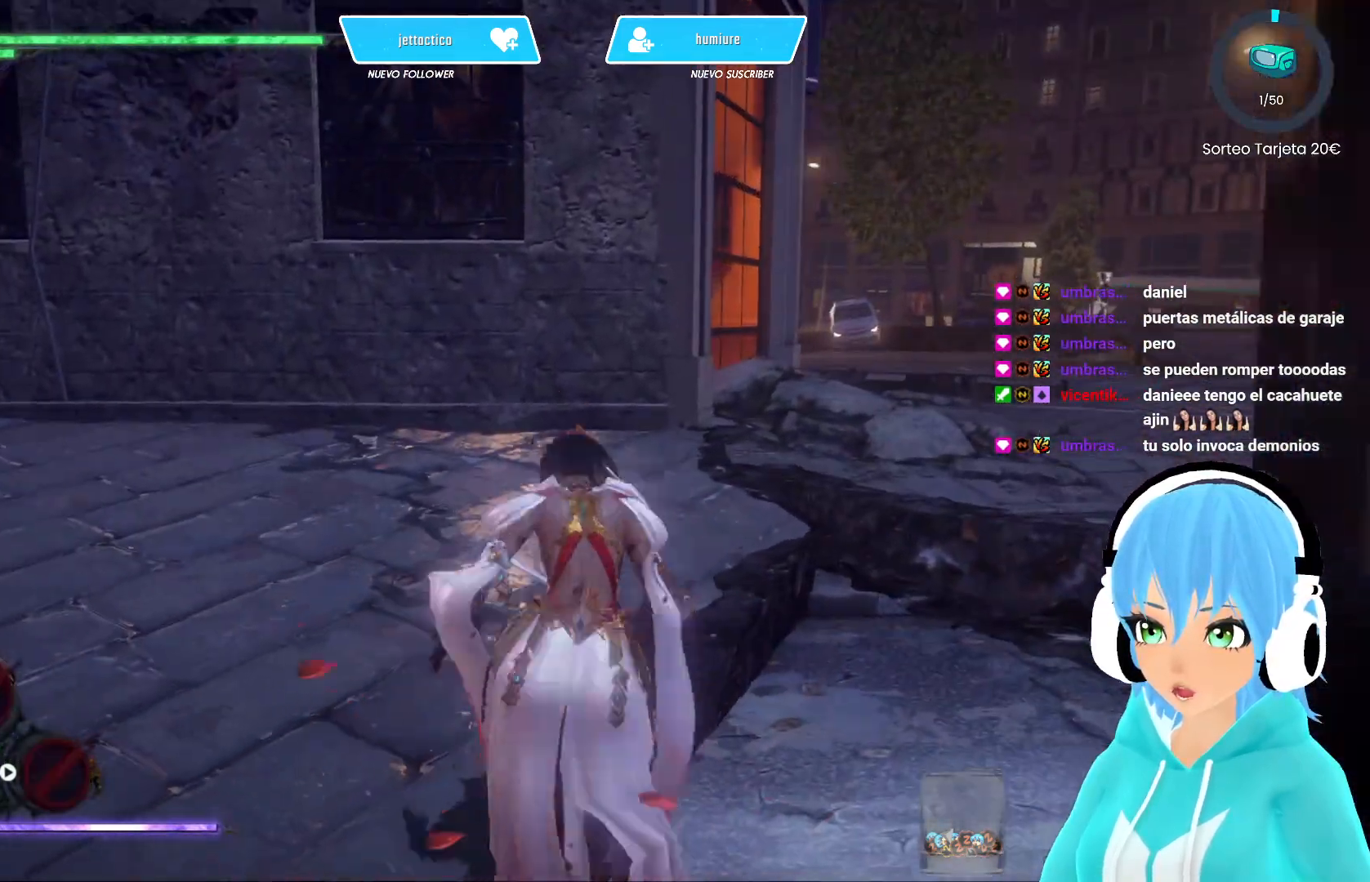
{"buttons": [], "left_stick": "up", "right_stick": "center", "events": []}
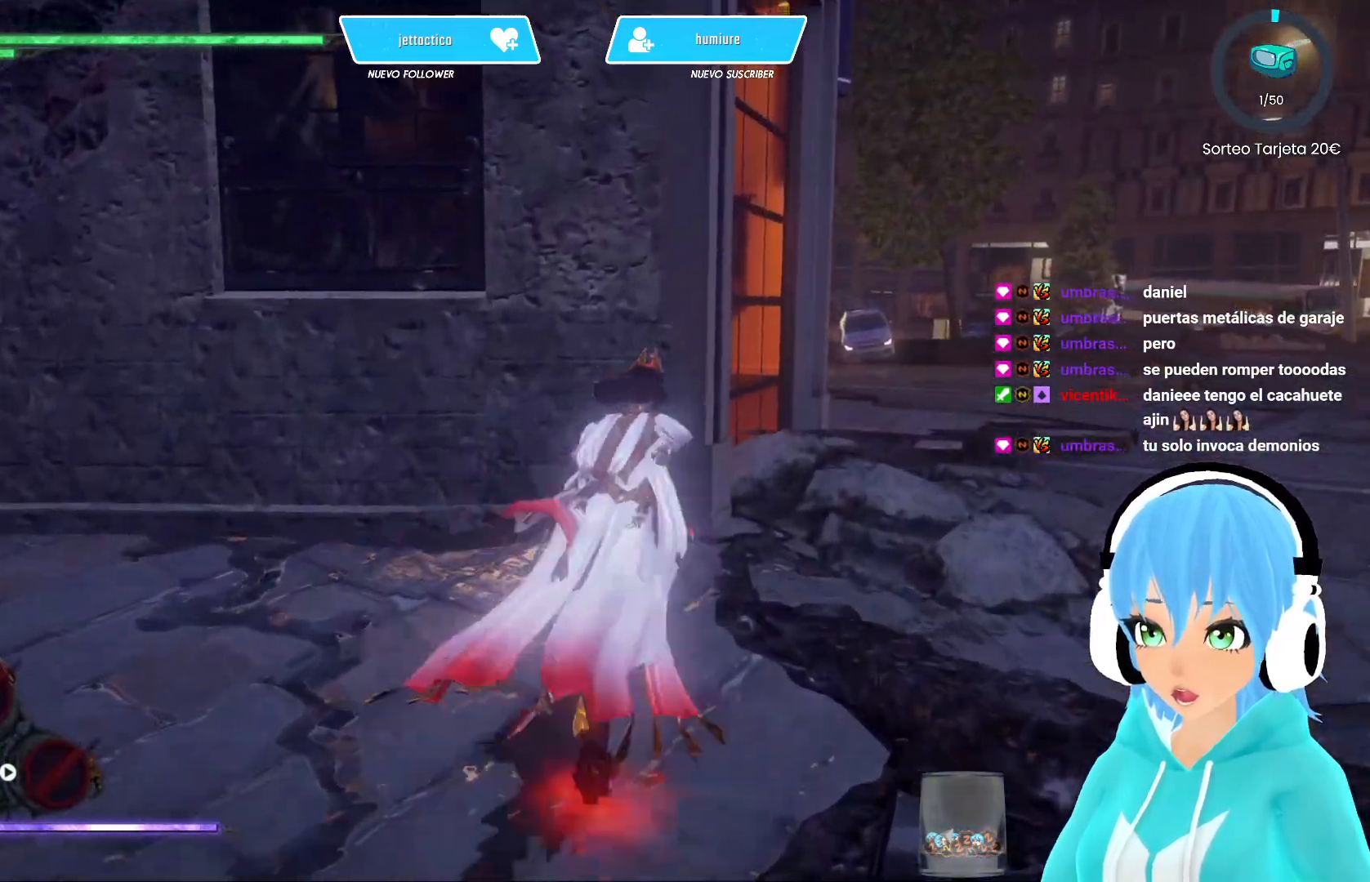
{"buttons": [], "left_stick": "up", "right_stick": "left", "events": [[283, "right_stick", "left"]]}
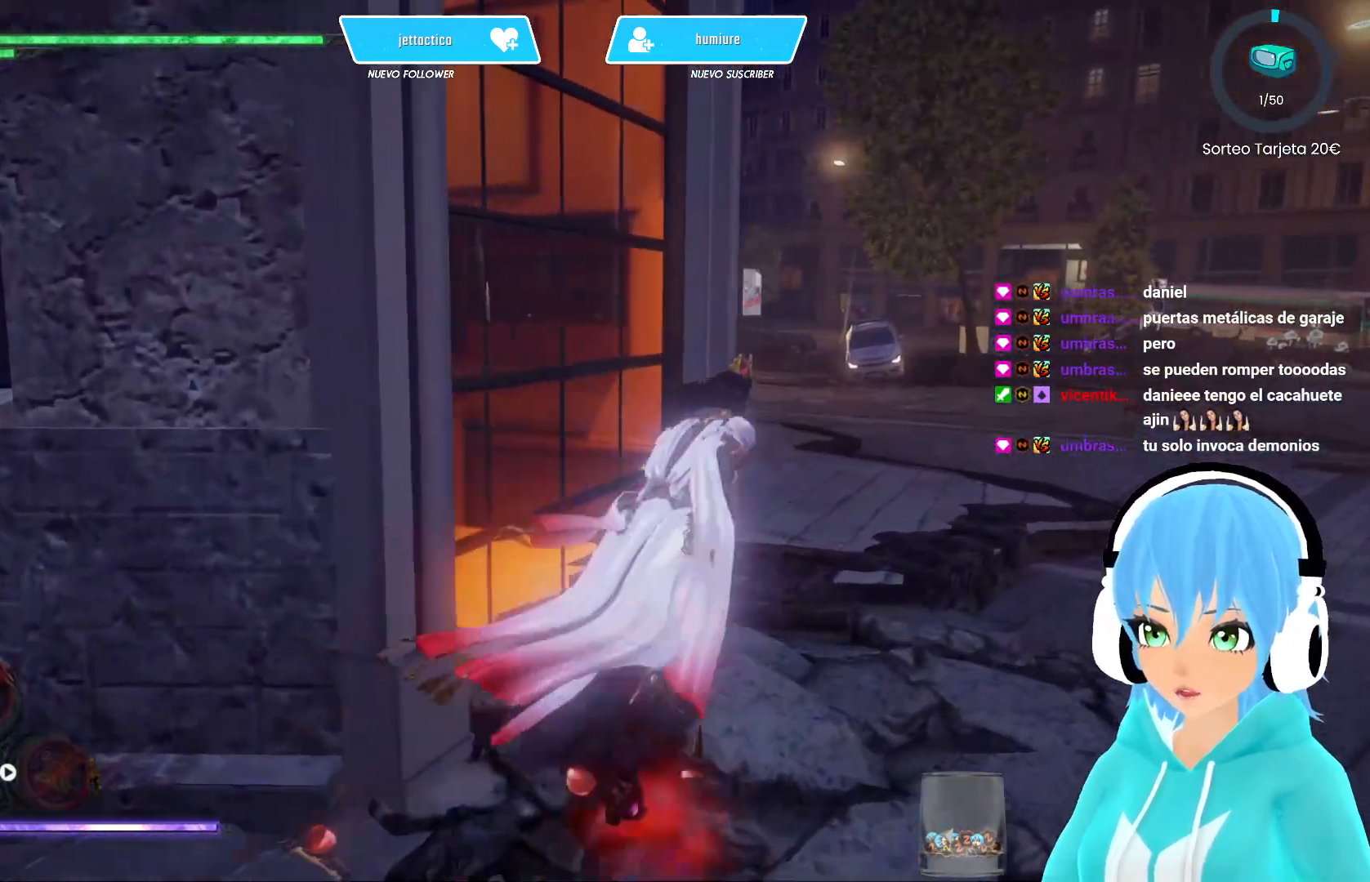
{"buttons": [], "left_stick": "up", "right_stick": "left", "events": []}
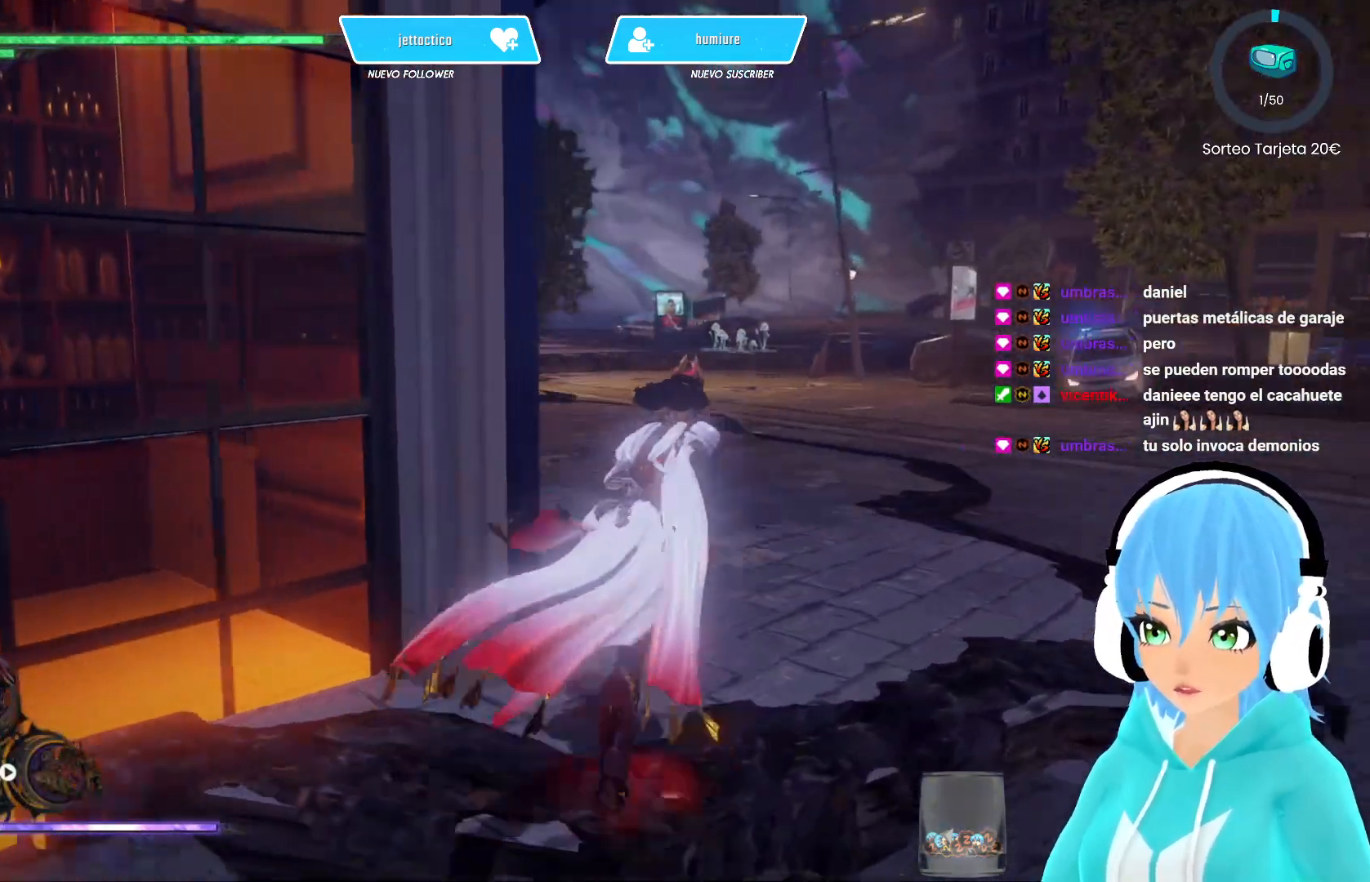
{"buttons": [], "left_stick": "up", "right_stick": "center", "events": [[33, "left_stick", "up-right"], [100, "right_stick", "center"], [467, "left_stick", "up"]]}
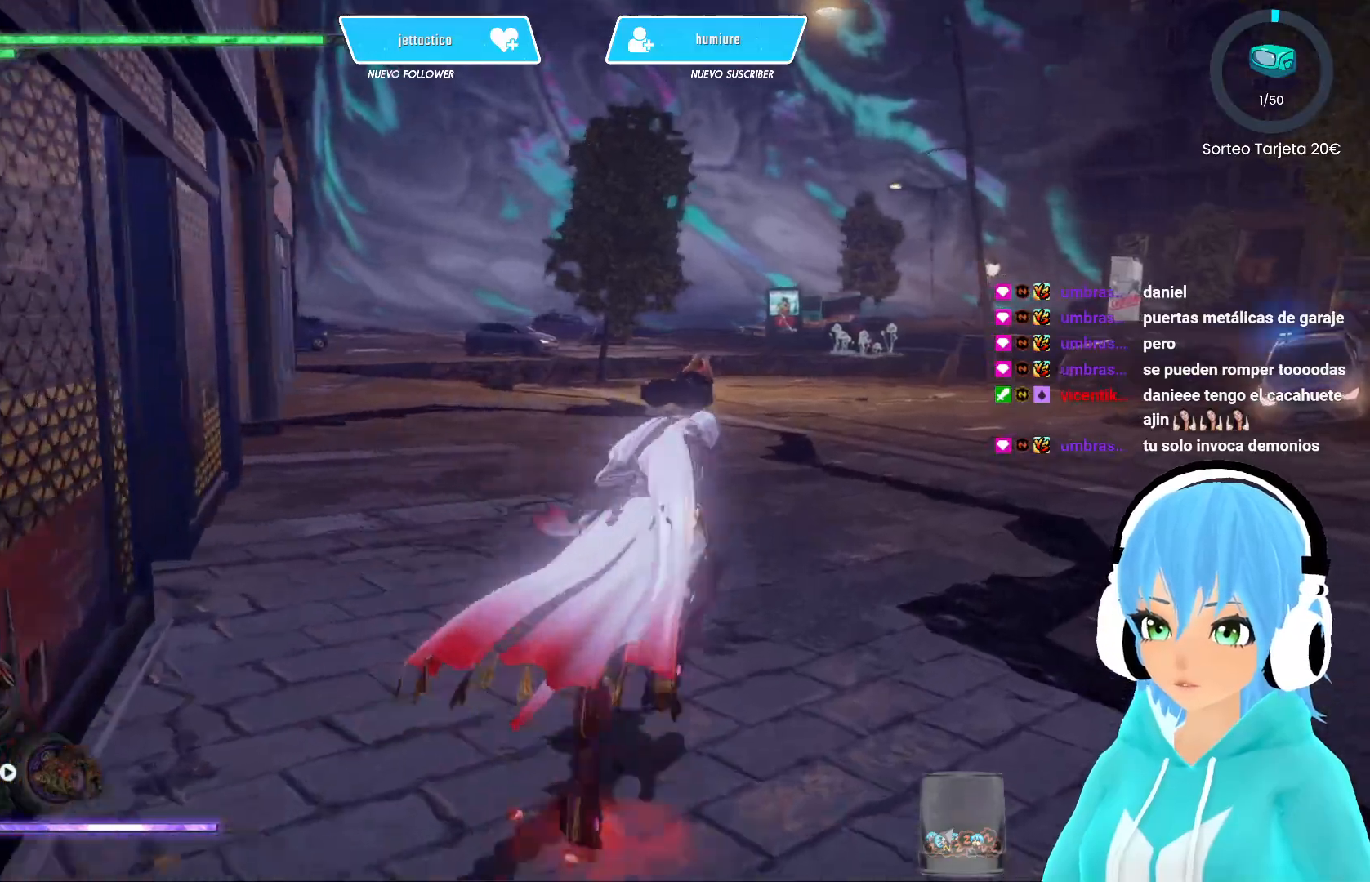
{"buttons": [], "left_stick": "up", "right_stick": "left", "events": [[17, "right_stick", "left"]]}
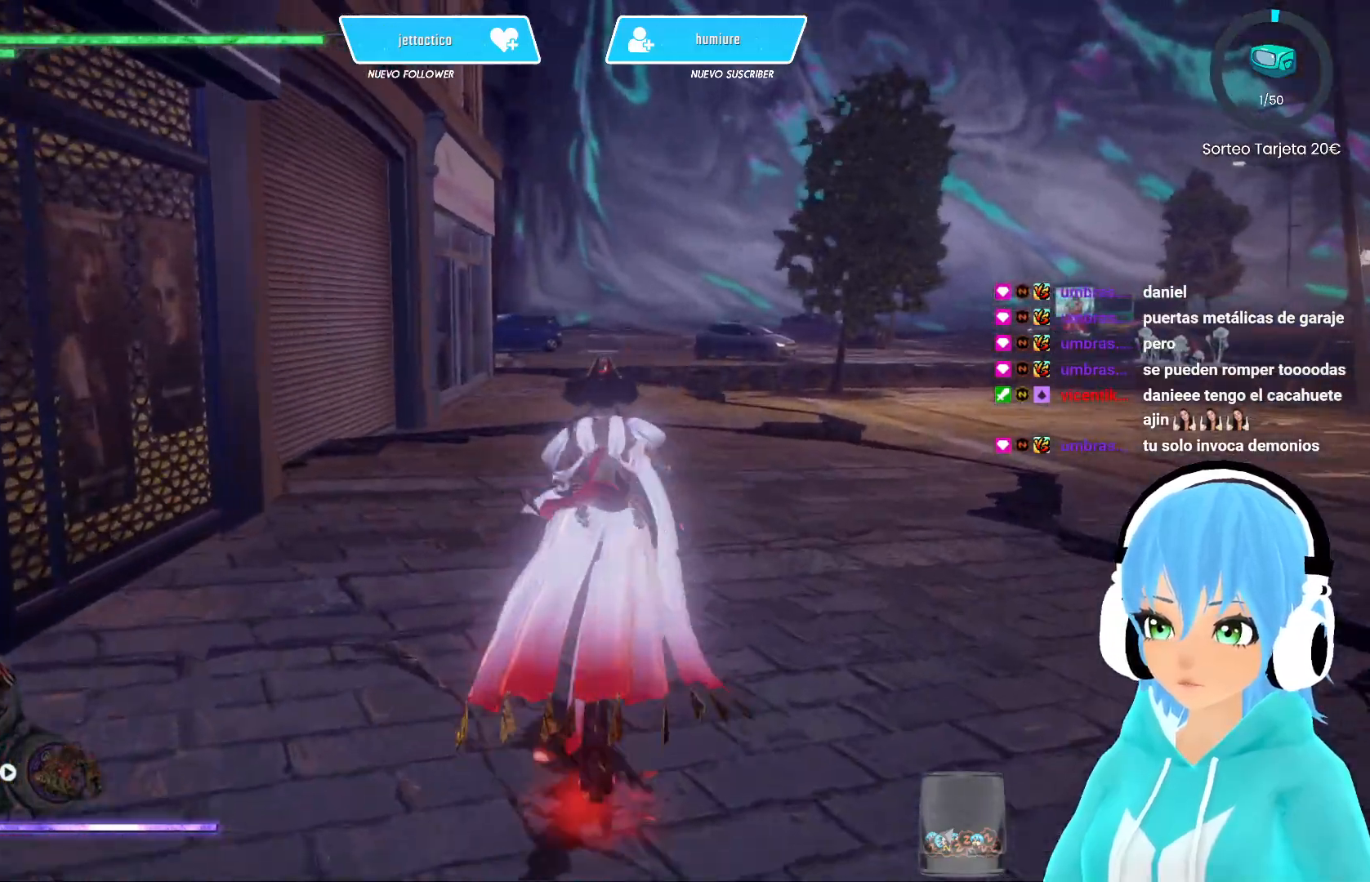
{"buttons": [], "left_stick": "center", "right_stick": "up-left", "events": [[167, "right_stick", "up-left"], [433, "left_stick", "center"]]}